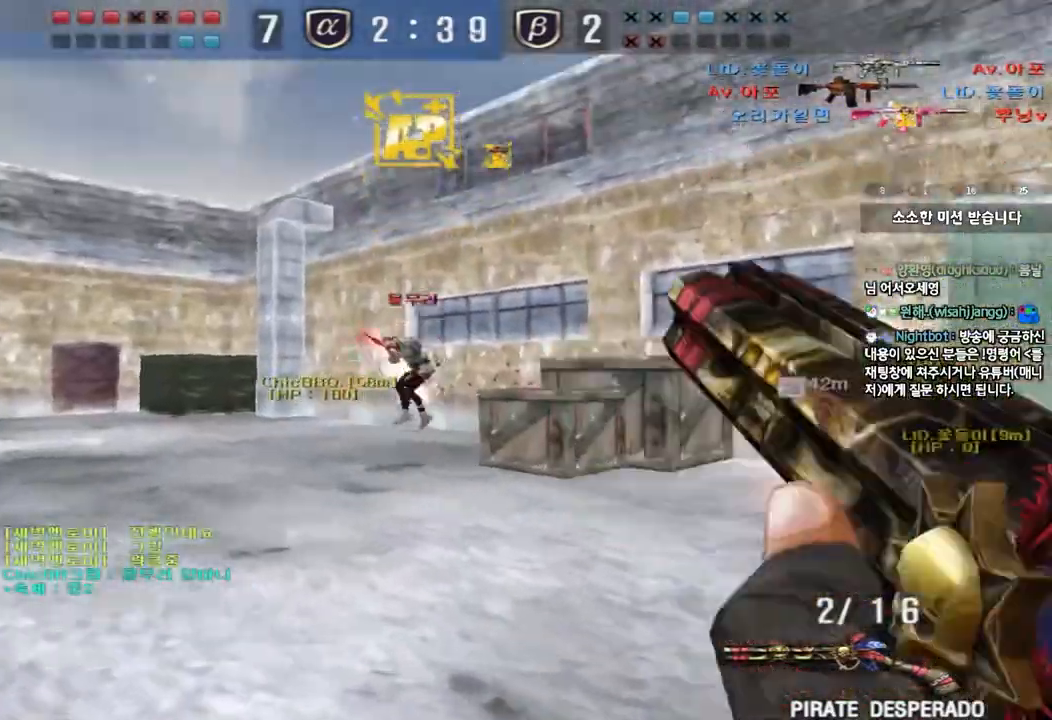
Gameplay with keyboard; each line is a JSON object with the keys held at the frame after it. "events" lists presses ("down") and releases ("up") of "a", "ctrl", "d", "e", "f", "q", "r", "s", "shift", "space", "tab" and "w" between this image and that frame as [ms after this image, input, new state], when the widget could be followed in between. No other keys are recorded. Mouse input is not recorded.
{"keys": ["d", "w"], "events": [[200, "space", "down"], [200, "w", "up"], [217, "a", "up"], [317, "space", "up"], [450, "w", "down"], [467, "d", "down"]]}
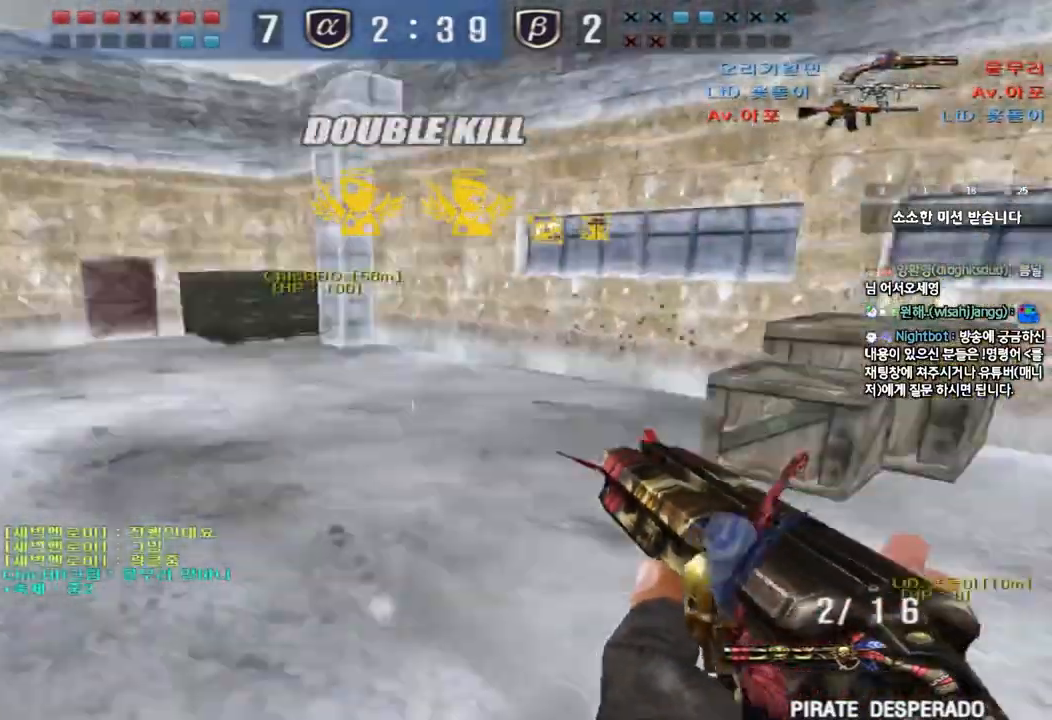
{"keys": ["ctrl", "space"], "events": [[400, "ctrl", "down"], [417, "d", "up"], [417, "space", "down"], [417, "w", "up"]]}
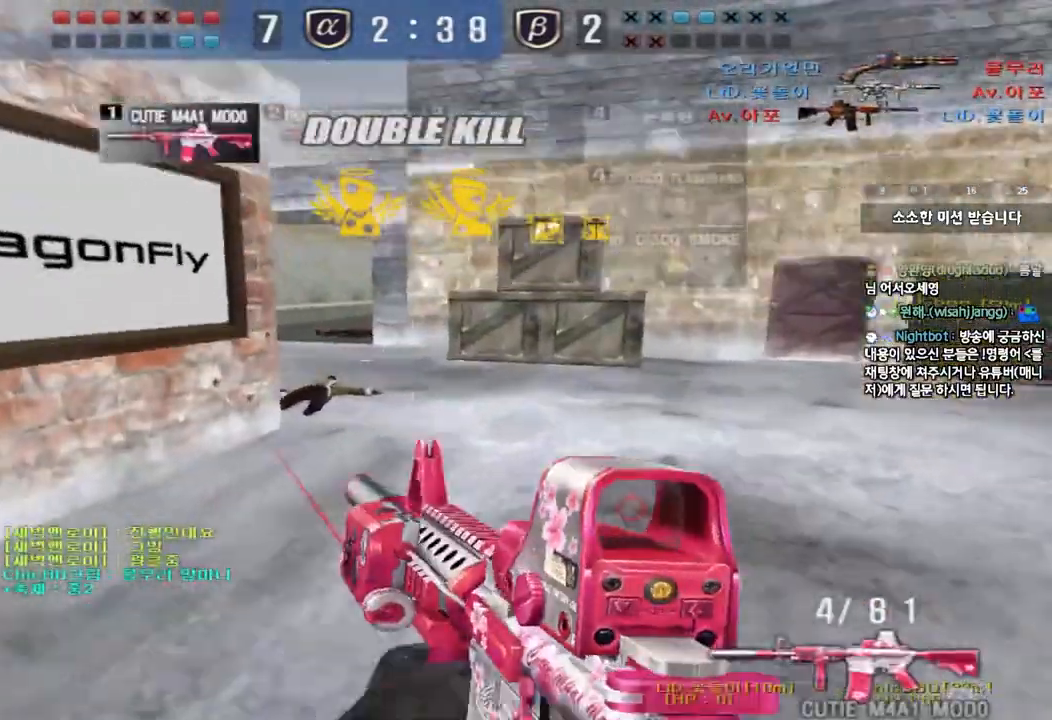
{"keys": ["d", "tab", "w"], "events": [[50, "r", "down"], [50, "space", "up"], [117, "r", "up"], [183, "tab", "down"], [283, "w", "down"], [300, "d", "down"], [350, "ctrl", "up"]]}
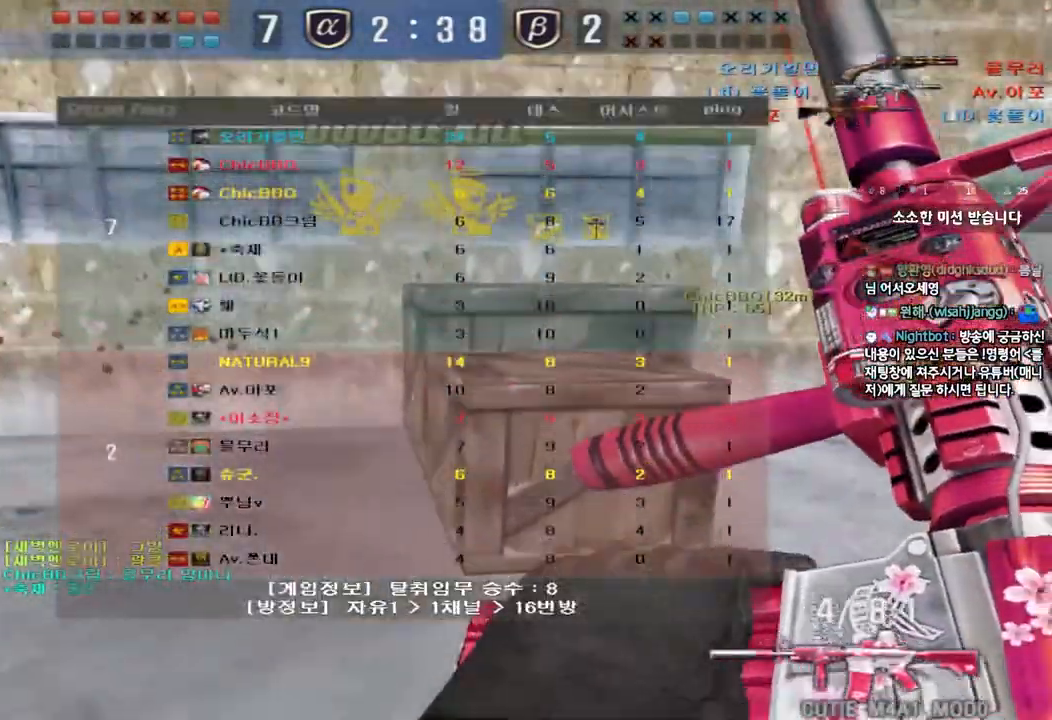
{"keys": ["d", "tab", "w"], "events": []}
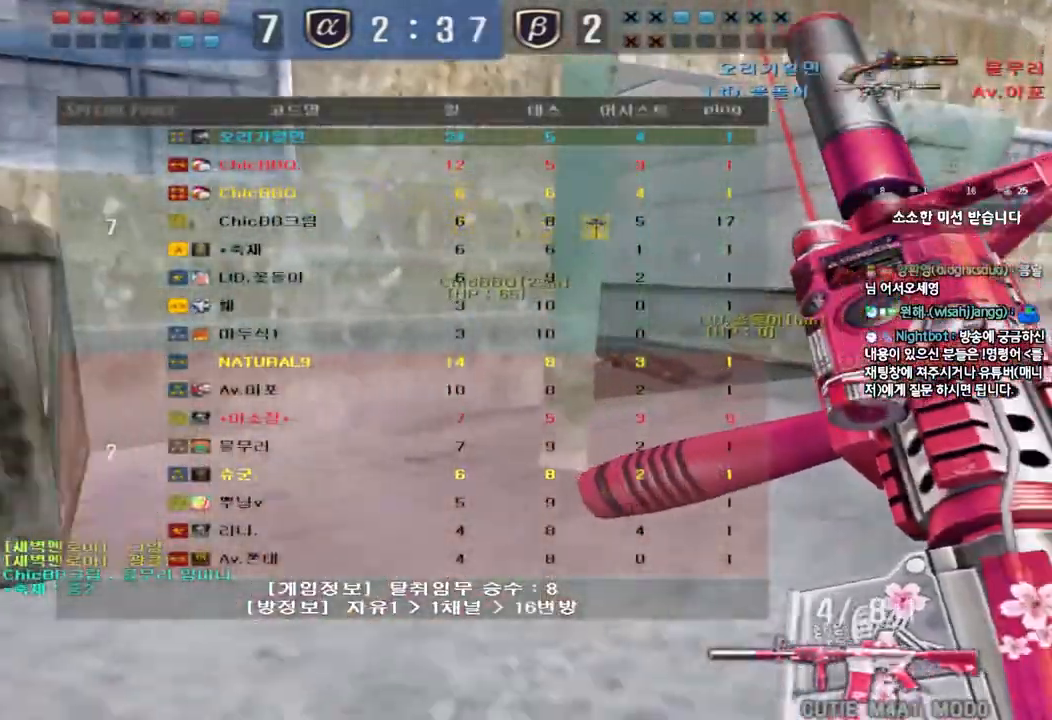
{"keys": ["d", "w"], "events": [[167, "tab", "up"]]}
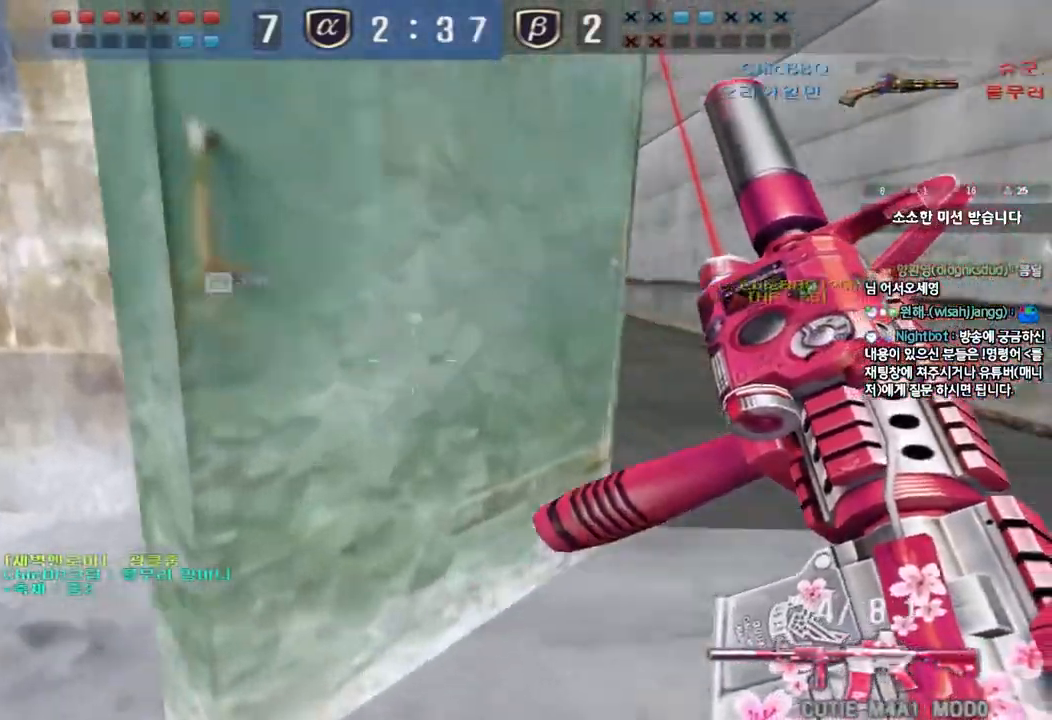
{"keys": ["d", "w"], "events": []}
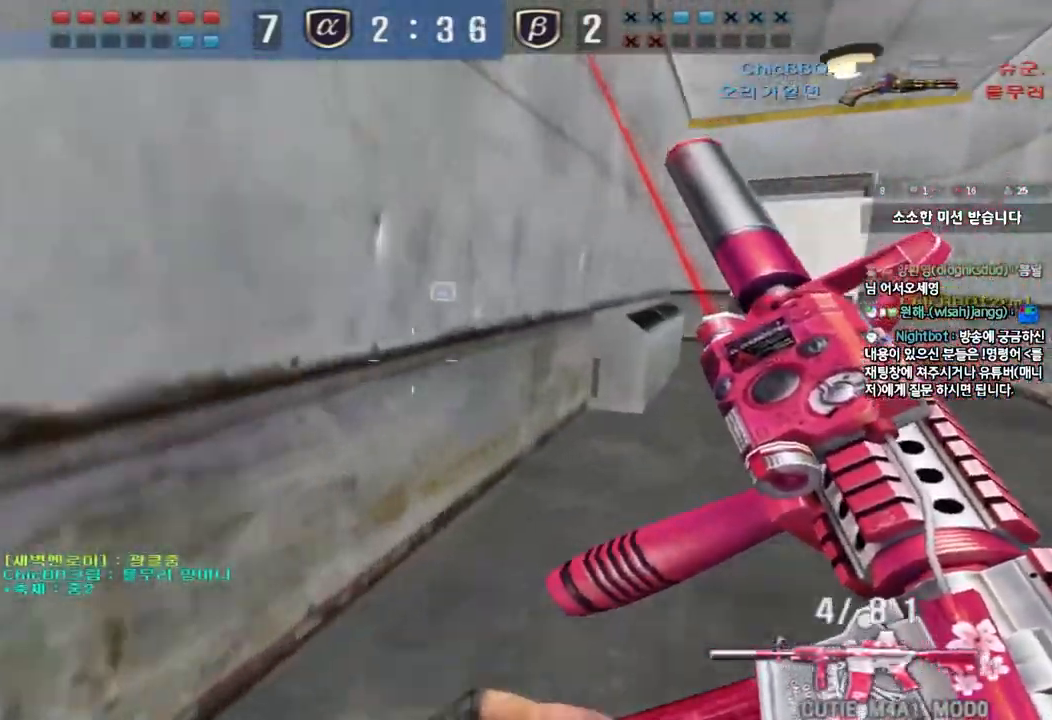
{"keys": ["d", "tab", "w"], "events": [[500, "tab", "down"]]}
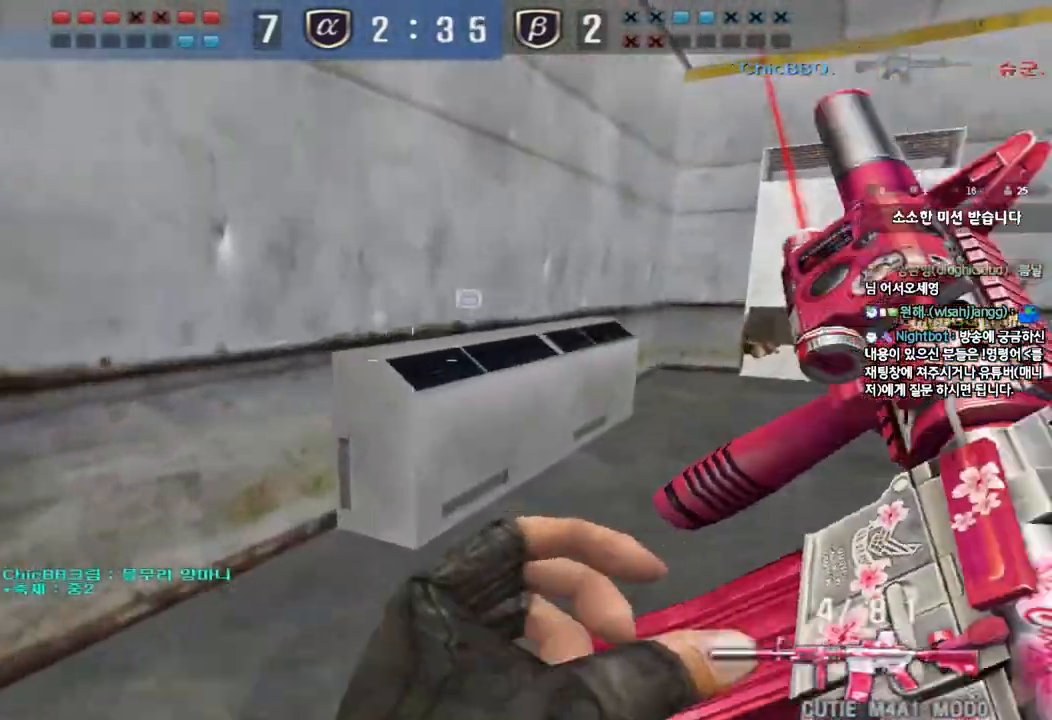
{"keys": ["d", "tab", "w"], "events": []}
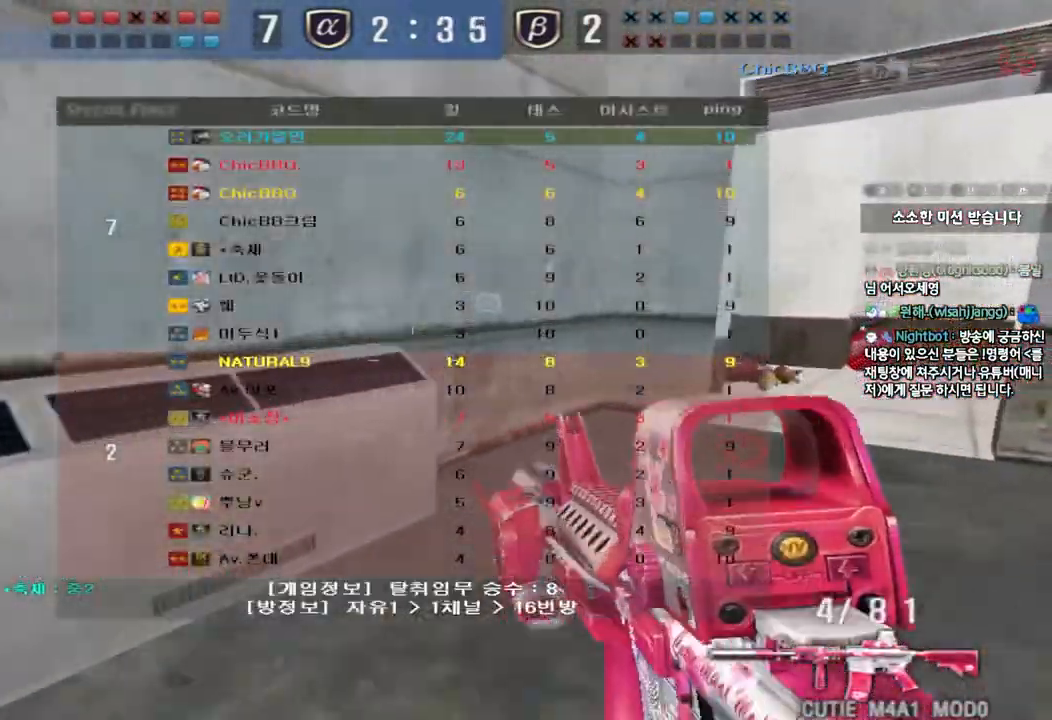
{"keys": ["d", "tab", "w"], "events": []}
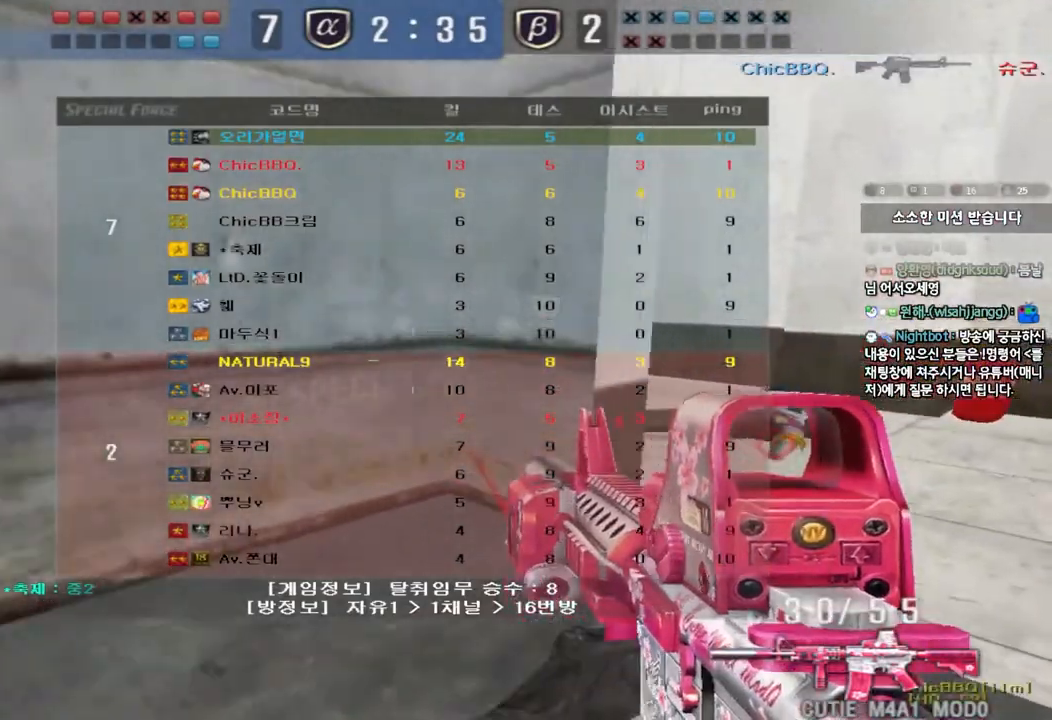
{"keys": ["shift", "space"], "events": [[217, "tab", "up"], [433, "shift", "down"], [450, "d", "up"], [450, "w", "up"], [500, "space", "down"]]}
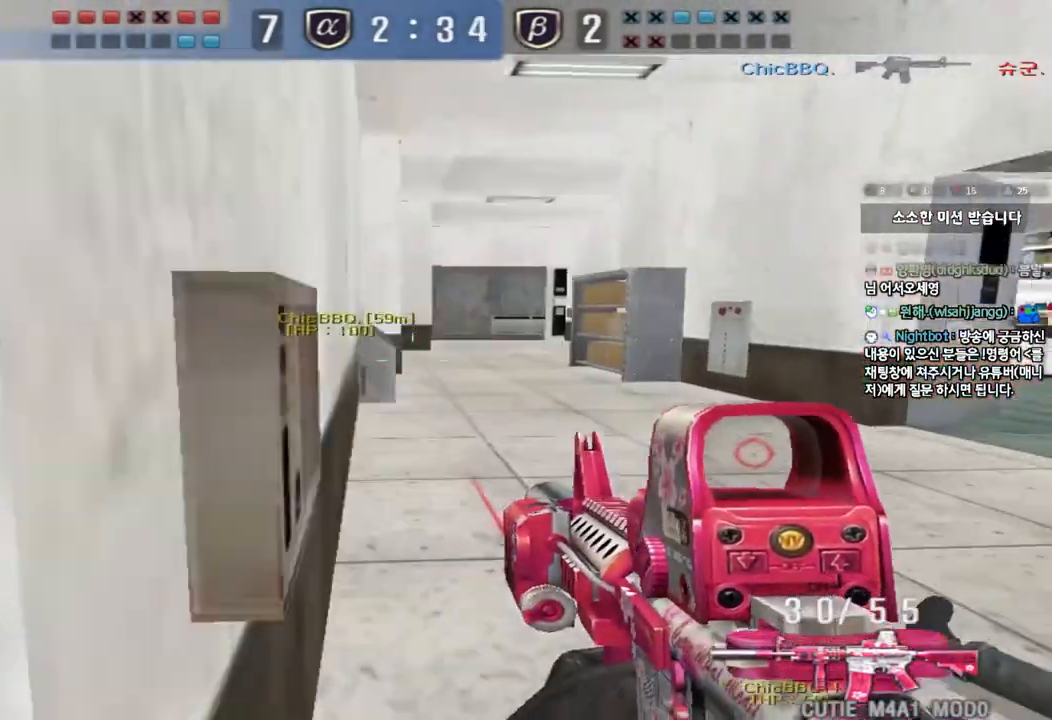
{"keys": [], "events": [[100, "space", "up"], [183, "shift", "up"]]}
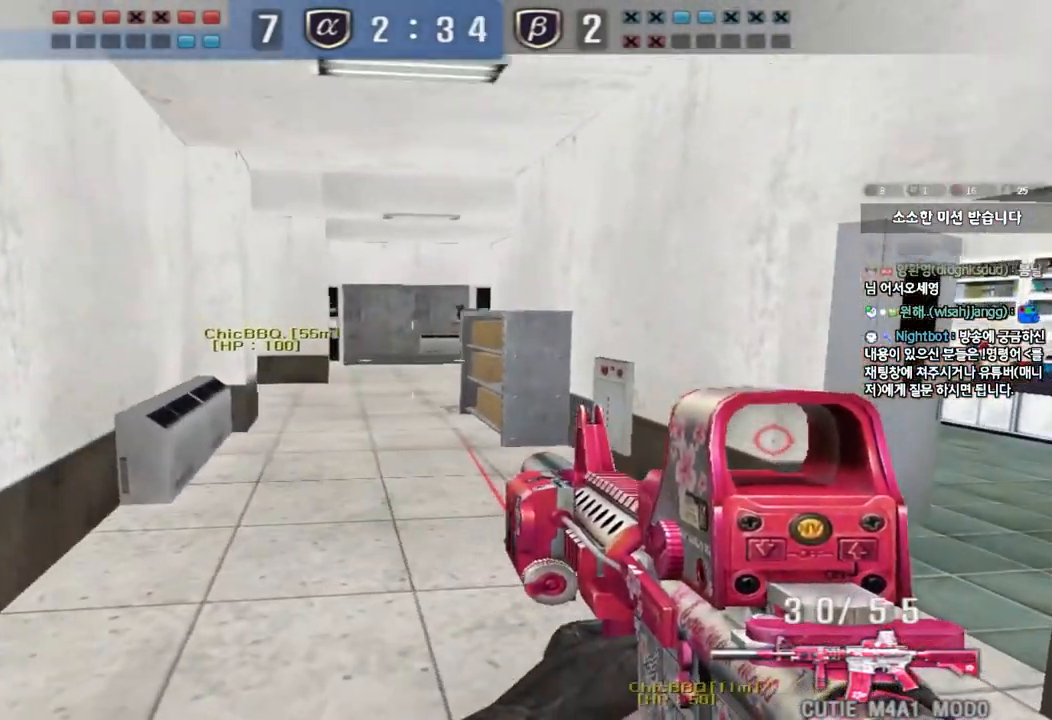
{"keys": ["a", "w"], "events": [[50, "d", "down"], [50, "w", "down"], [267, "d", "up"], [283, "shift", "down"], [283, "w", "up"], [383, "a", "down"], [400, "w", "down"], [417, "shift", "up"]]}
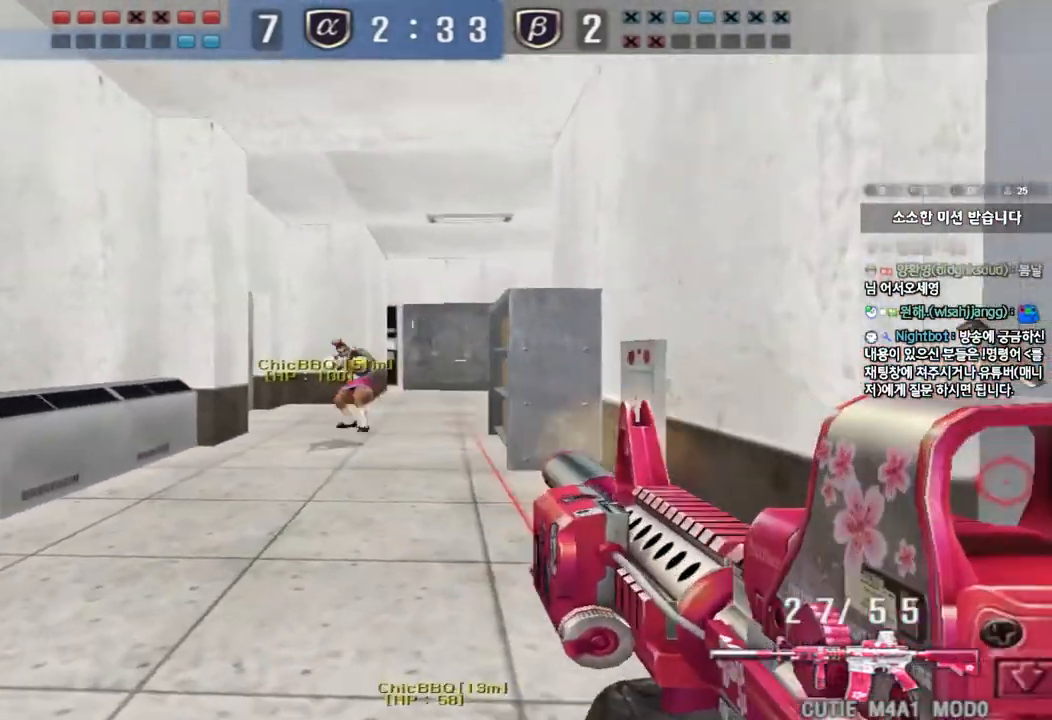
{"keys": ["ctrl", "d", "s"], "events": [[83, "w", "up"], [100, "ctrl", "down"], [117, "a", "up"], [117, "space", "down"], [200, "d", "down"], [200, "s", "down"], [217, "ctrl", "up"], [217, "space", "up"], [300, "ctrl", "down"], [417, "ctrl", "up"], [500, "ctrl", "down"]]}
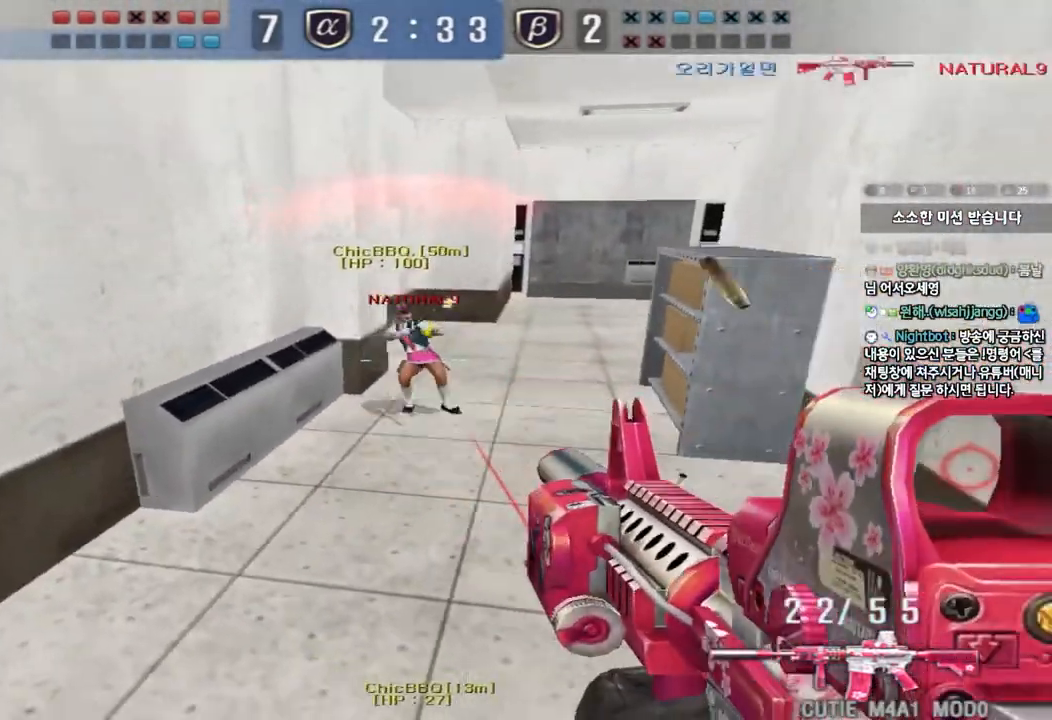
{"keys": ["a", "w"], "events": [[33, "s", "up"], [100, "ctrl", "up"], [133, "w", "down"], [367, "d", "up"], [400, "a", "down"]]}
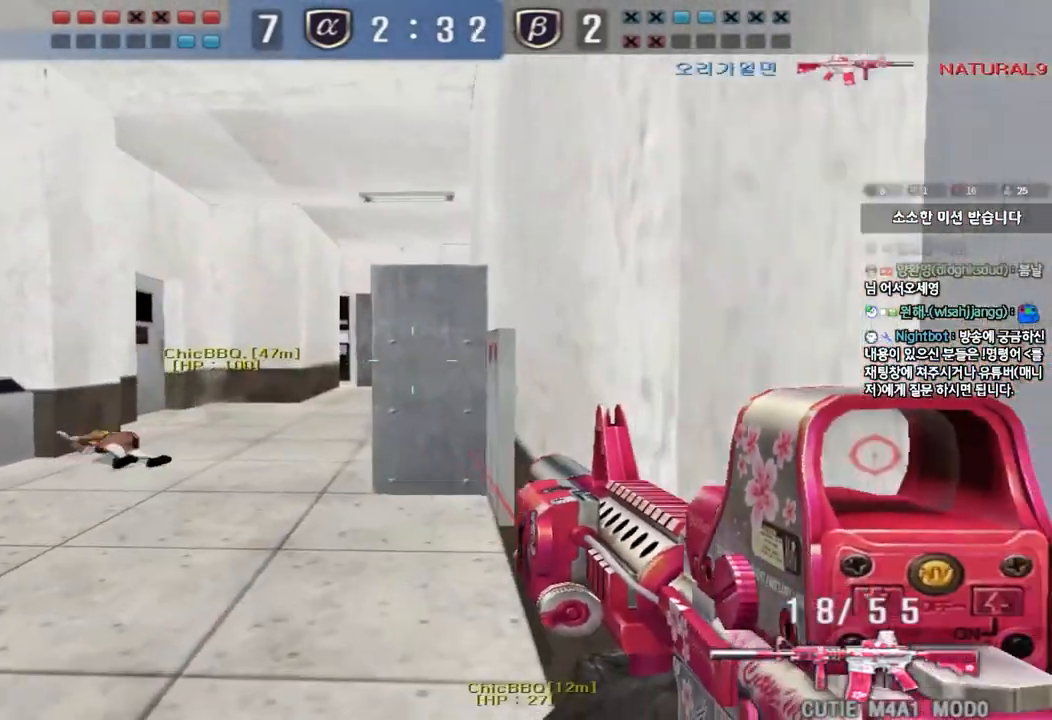
{"keys": ["shift"], "events": [[67, "w", "up"], [83, "a", "up"], [133, "shift", "down"], [150, "d", "down"], [333, "d", "up"]]}
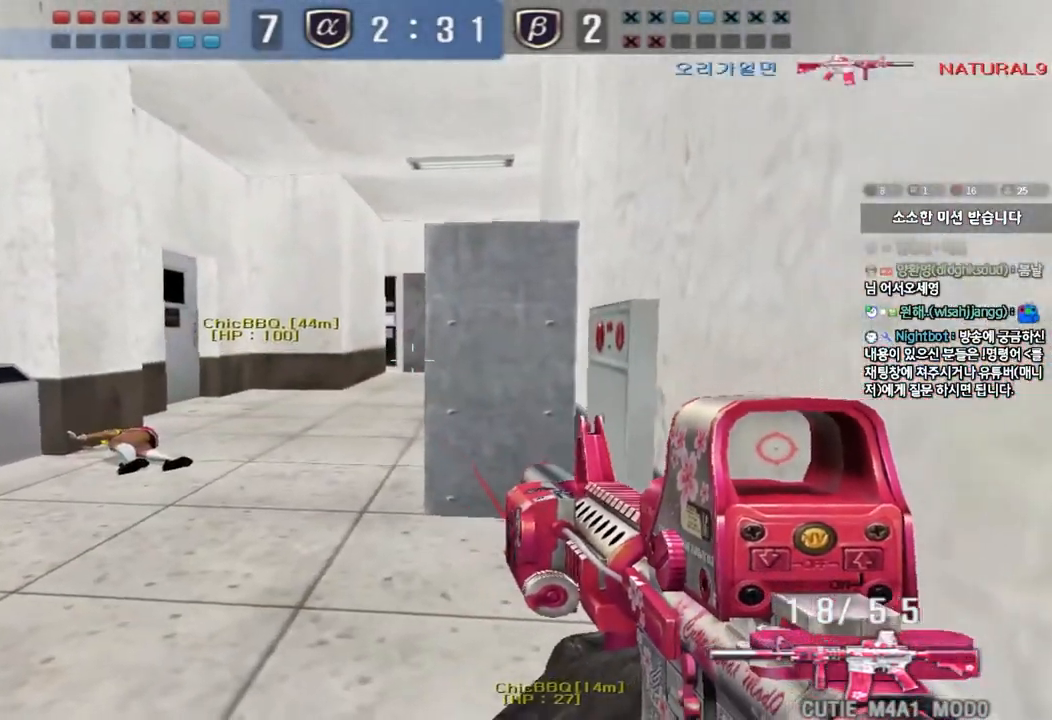
{"keys": ["shift"], "events": []}
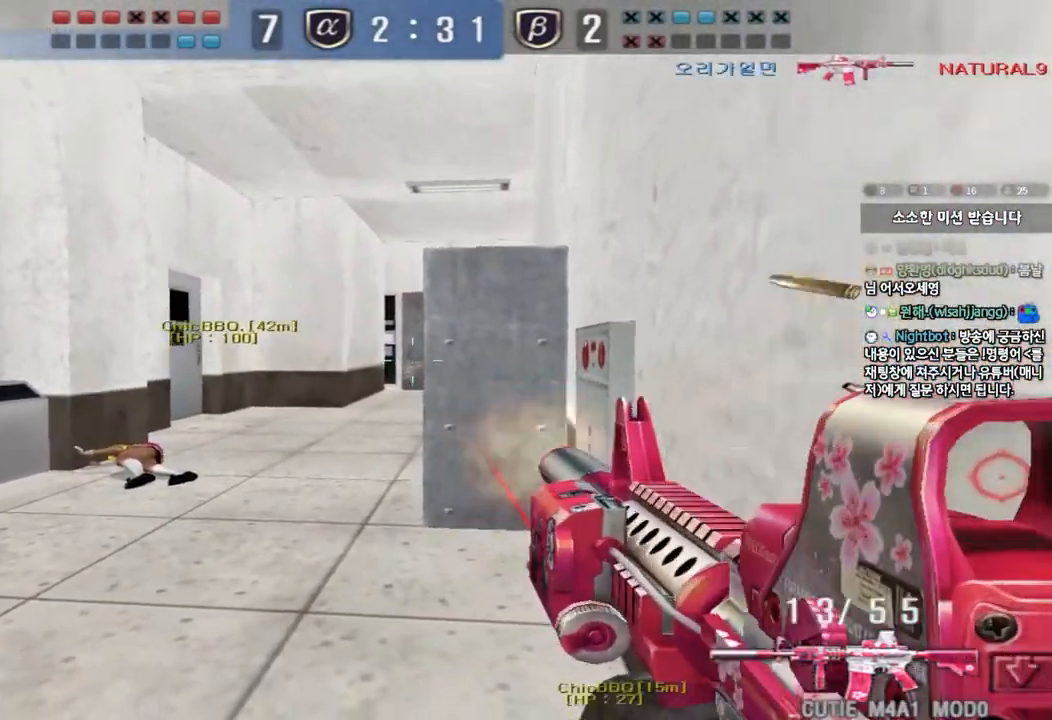
{"keys": [], "events": [[350, "shift", "up"]]}
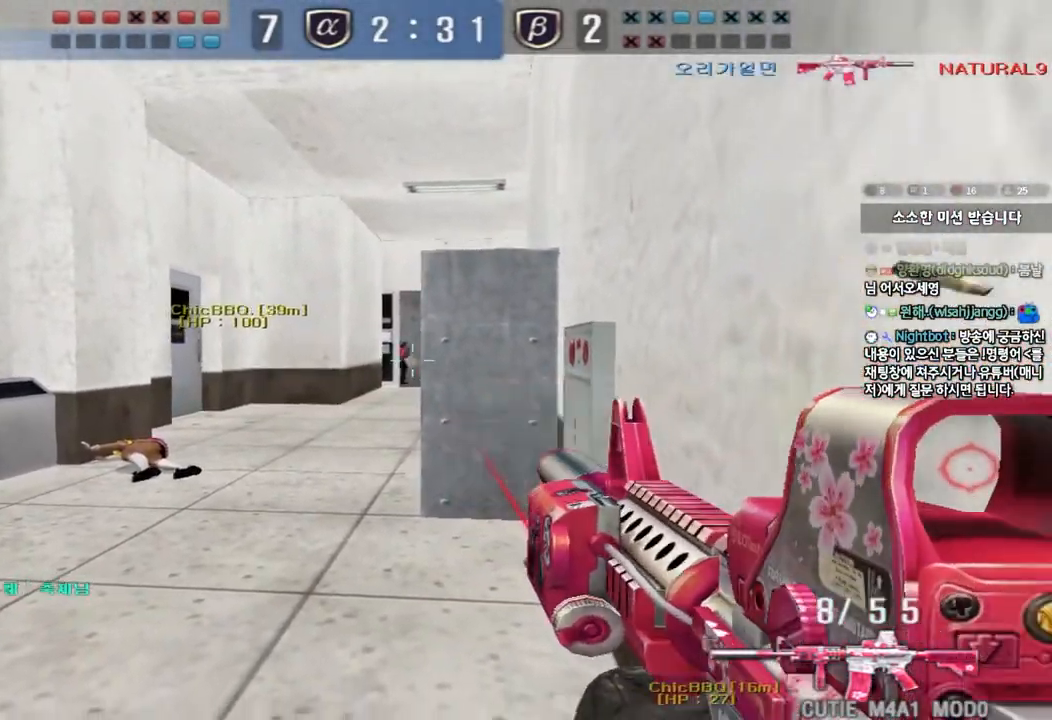
{"keys": ["a", "s"], "events": [[467, "a", "down"], [467, "s", "down"]]}
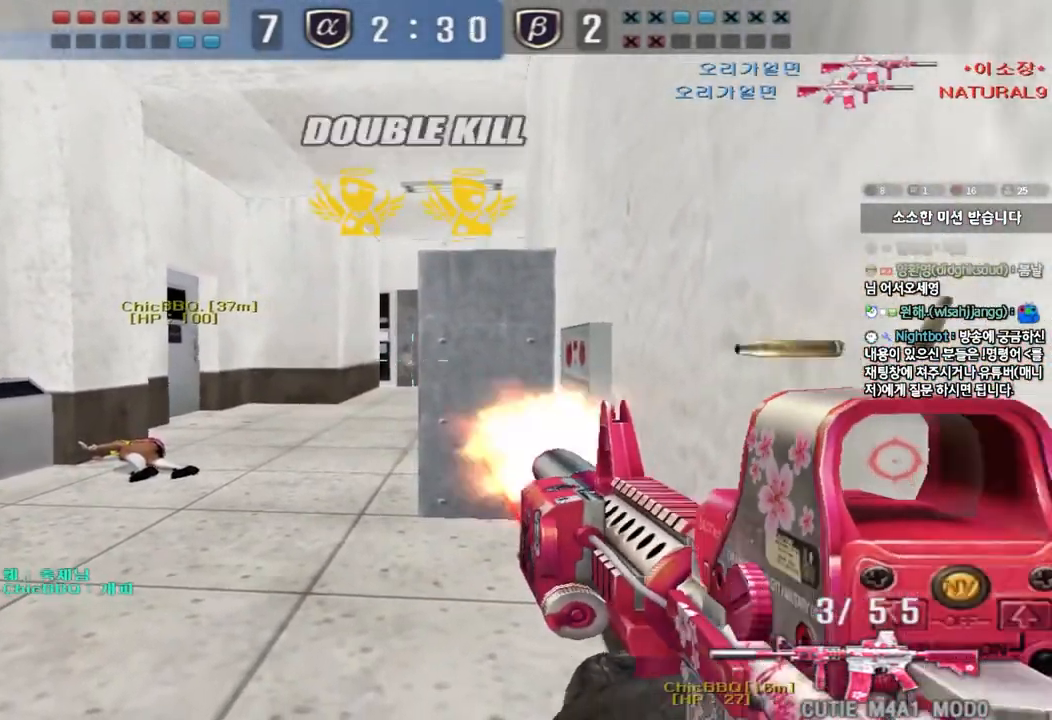
{"keys": ["d", "tab", "w"], "events": [[100, "a", "up"], [117, "d", "down"], [200, "s", "up"], [250, "tab", "down"], [300, "w", "down"]]}
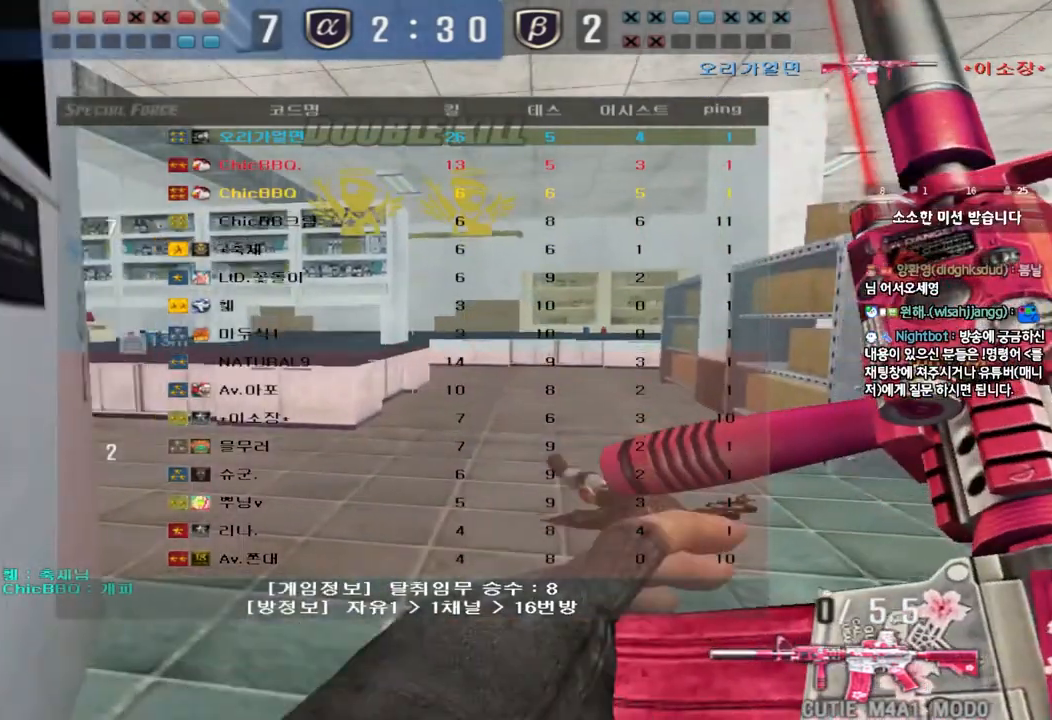
{"keys": ["ctrl", "tab"], "events": [[117, "ctrl", "down"], [133, "d", "up"], [133, "w", "up"], [167, "space", "down"], [333, "space", "up"]]}
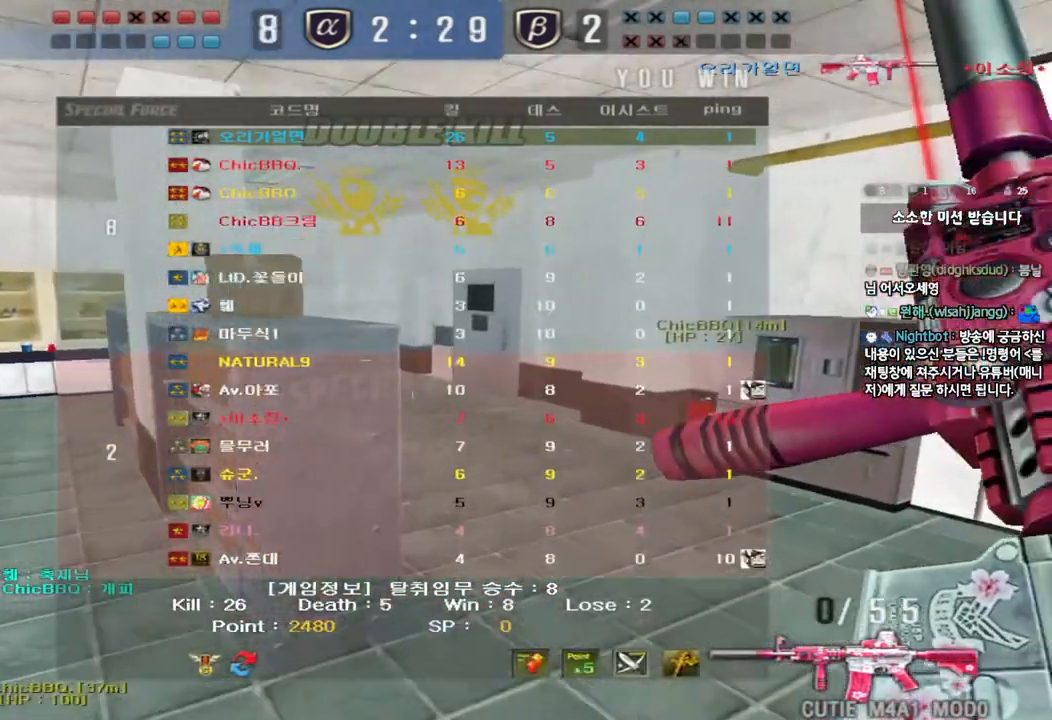
{"keys": [], "events": [[17, "ctrl", "up"], [100, "tab", "up"]]}
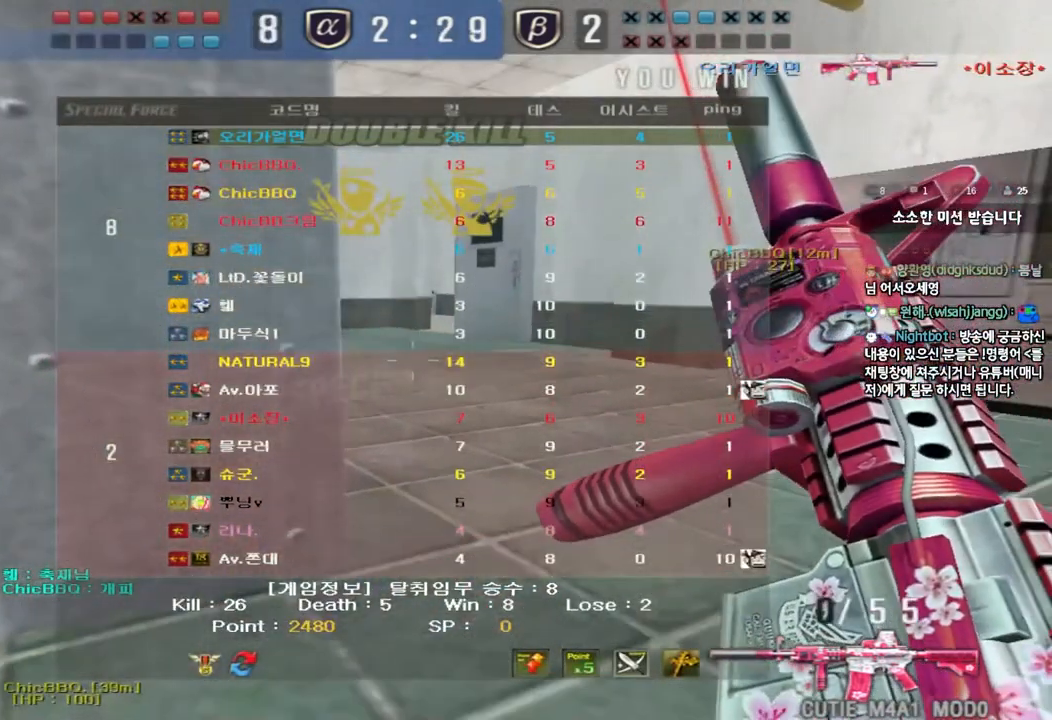
{"keys": [], "events": [[383, "r", "down"], [450, "r", "up"]]}
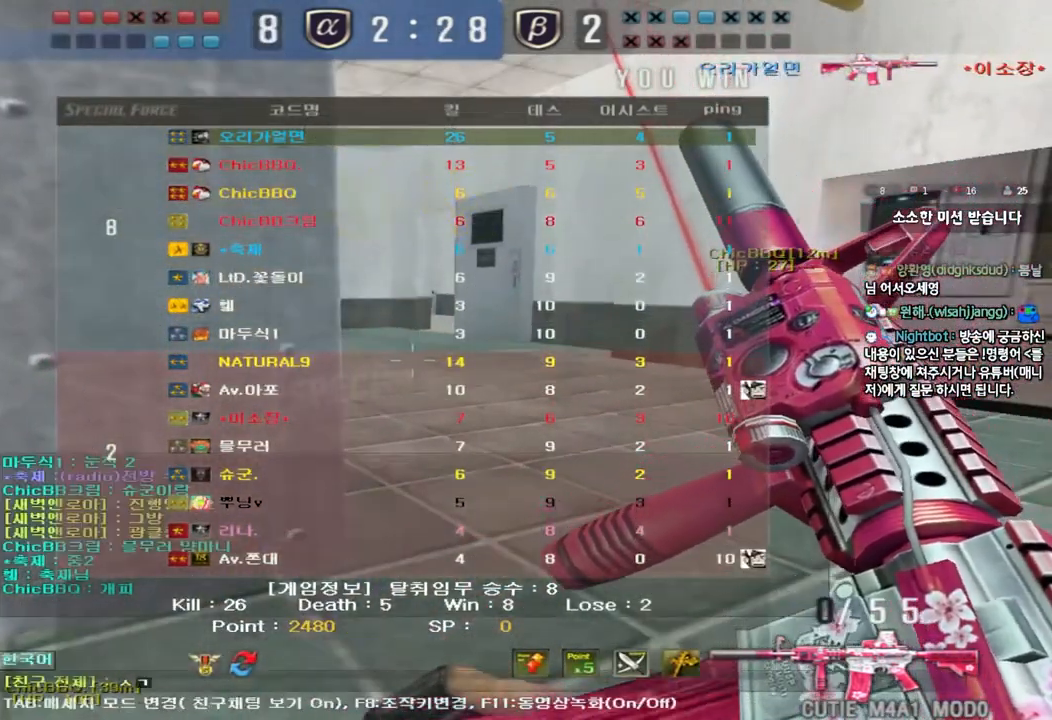
{"keys": [], "events": [[33, "d", "down"], [117, "d", "up"]]}
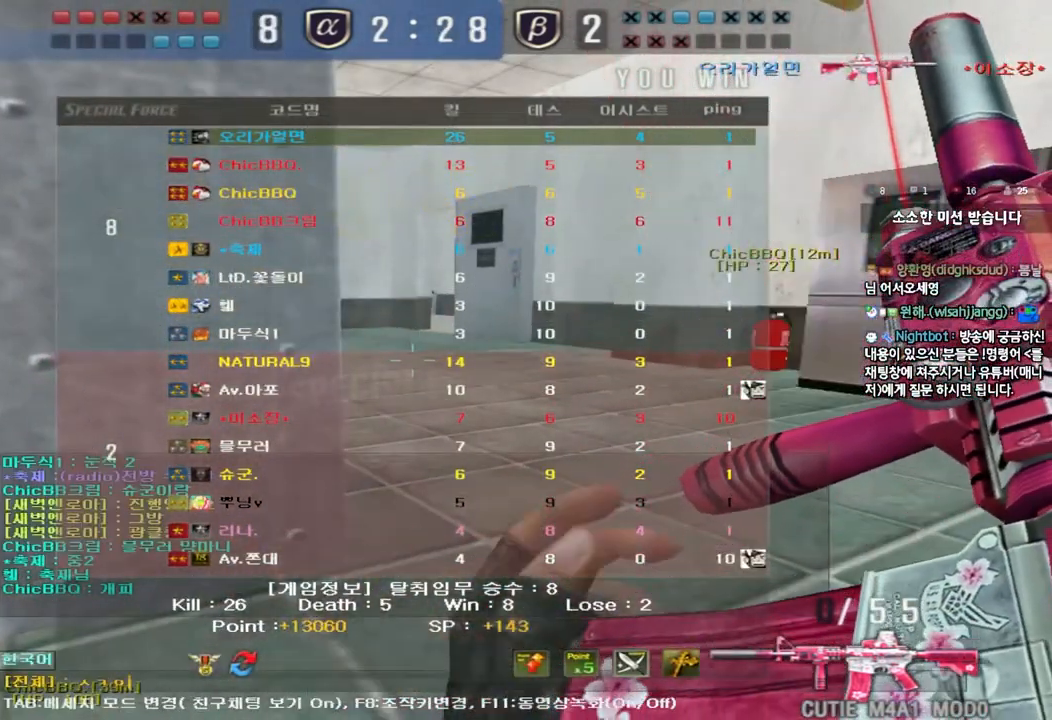
{"keys": [], "events": []}
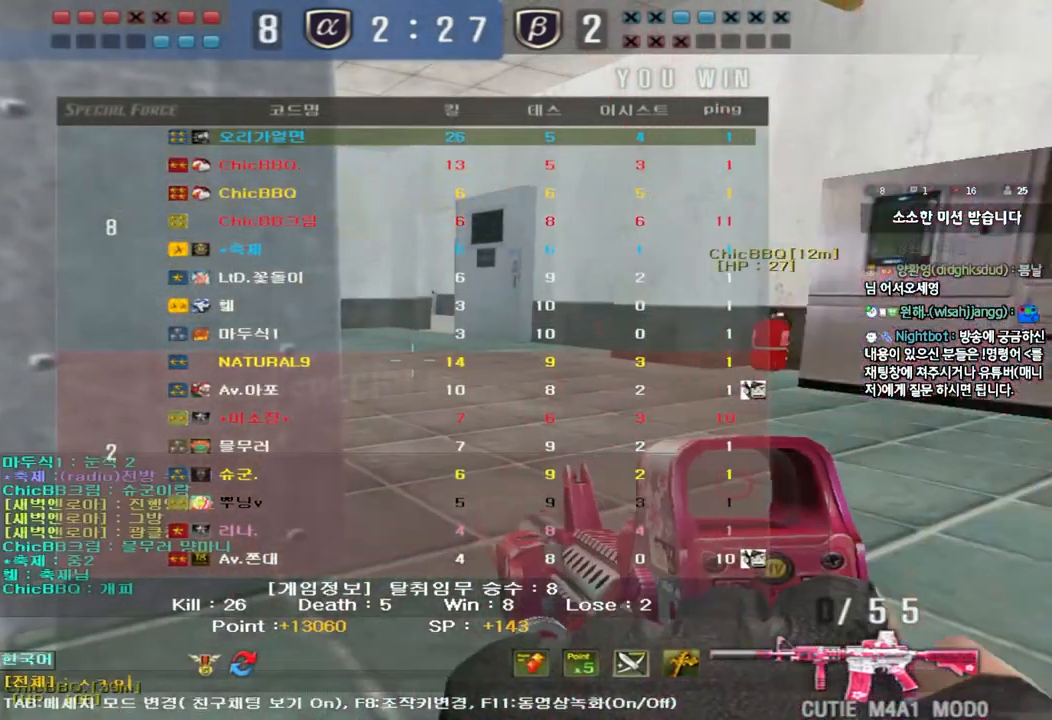
{"keys": [], "events": []}
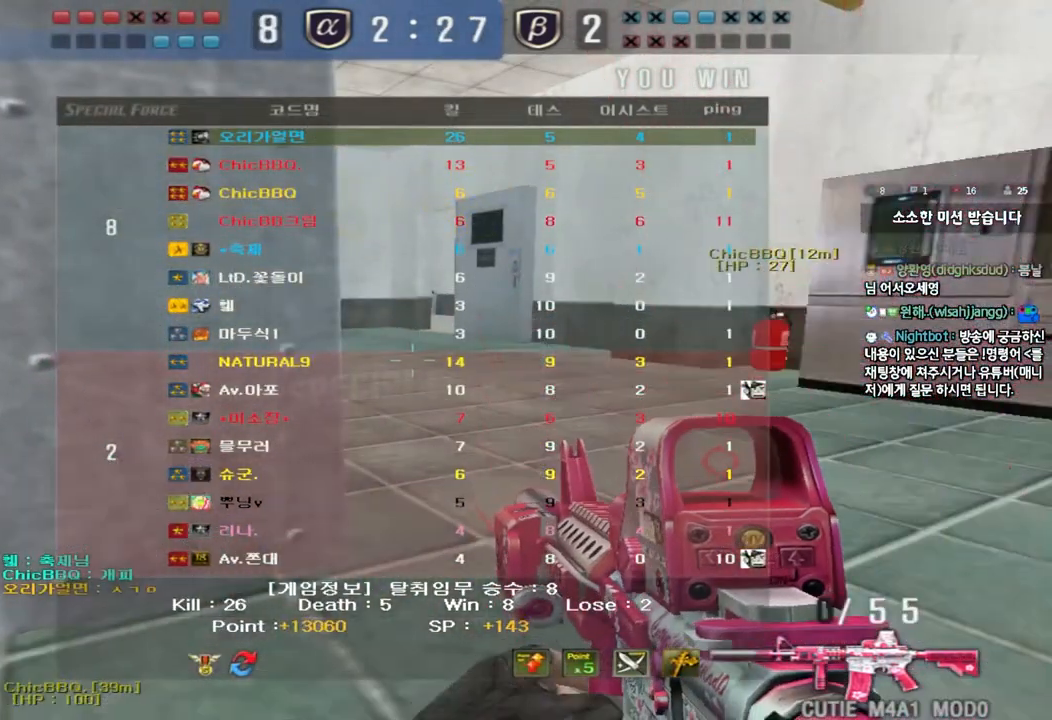
{"keys": [], "events": []}
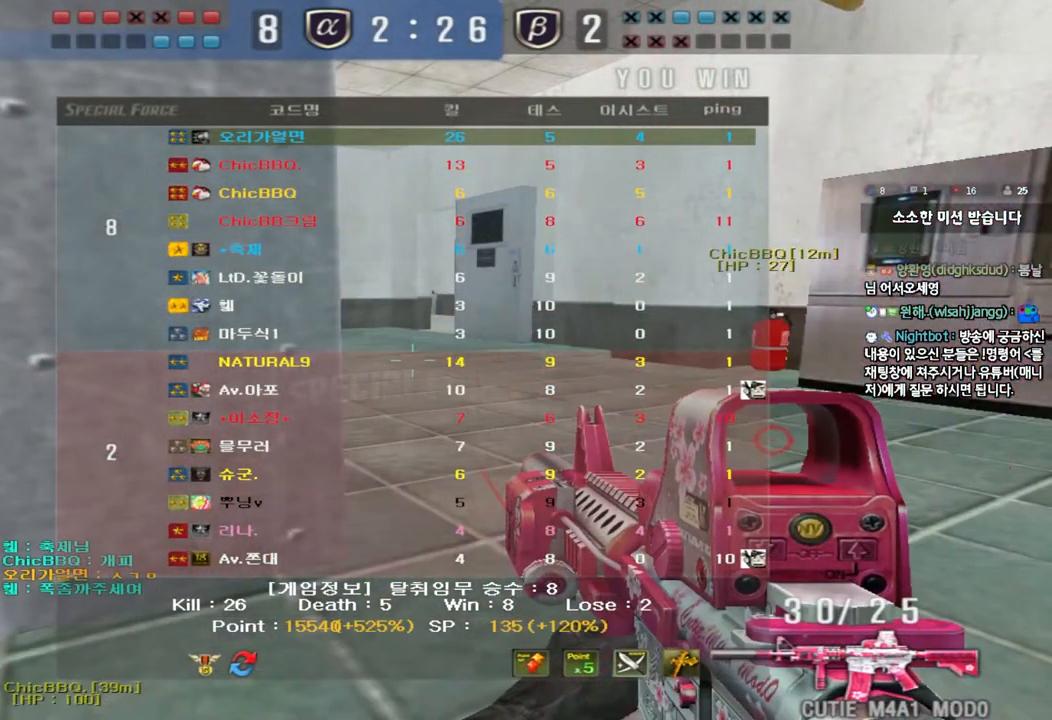
{"keys": [], "events": []}
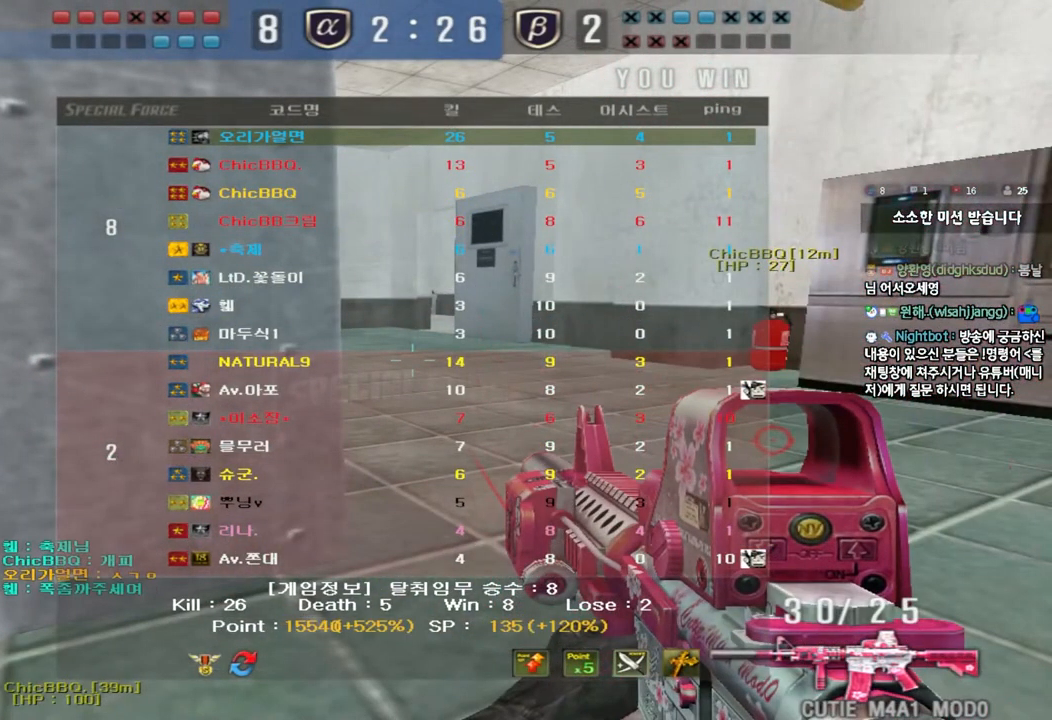
{"keys": [], "events": []}
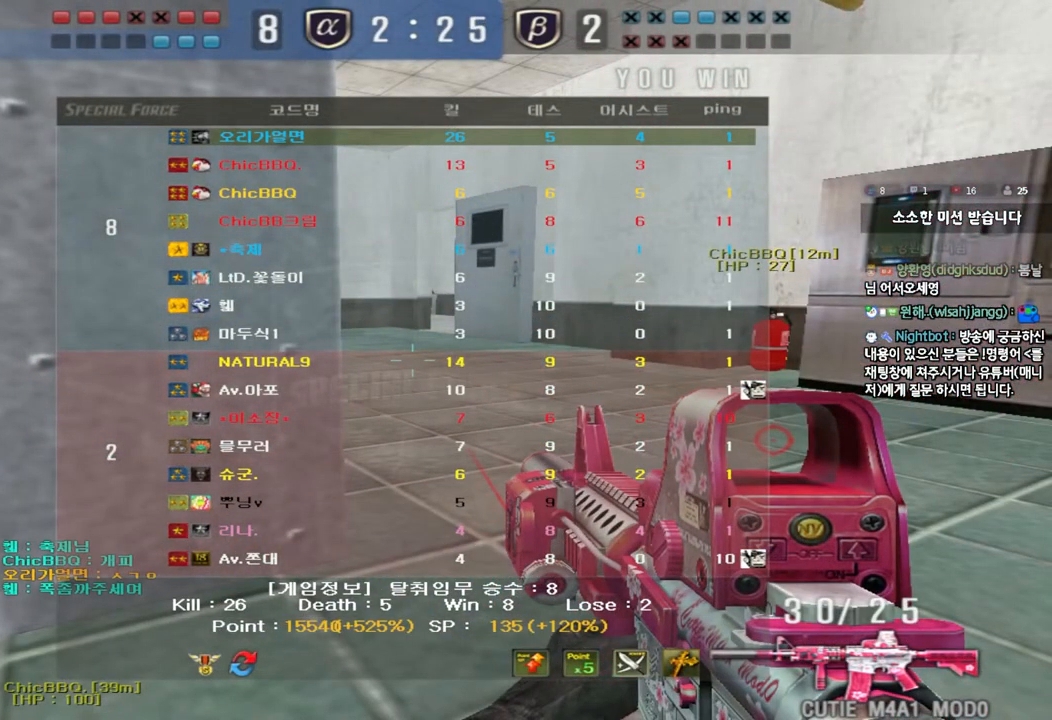
{"keys": [], "events": []}
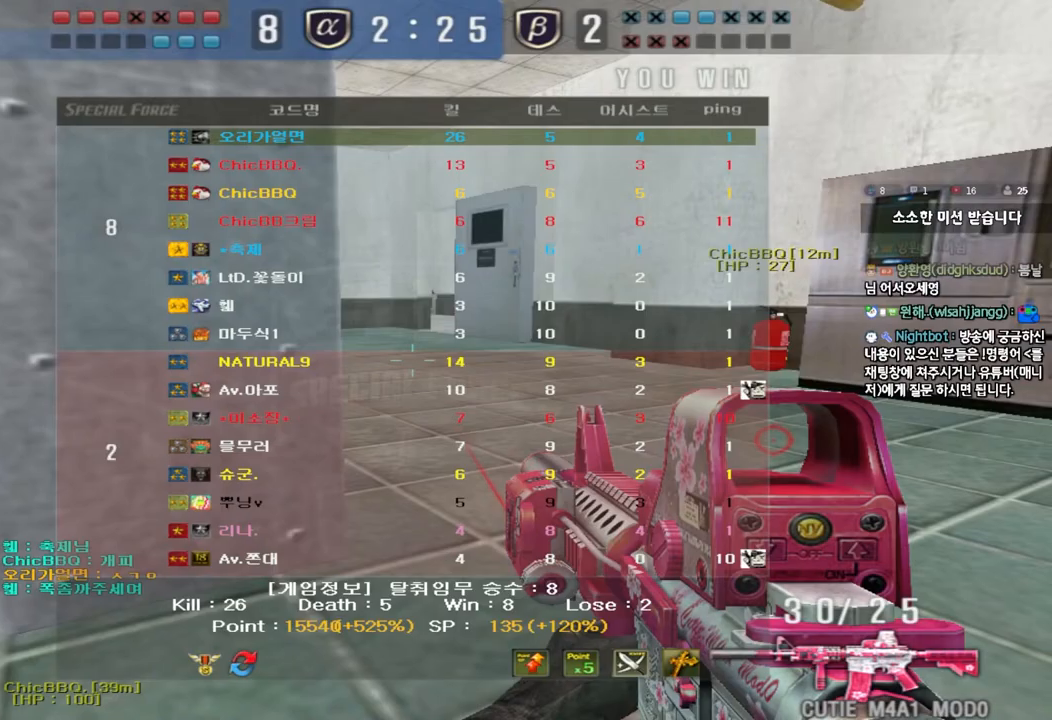
{"keys": [], "events": []}